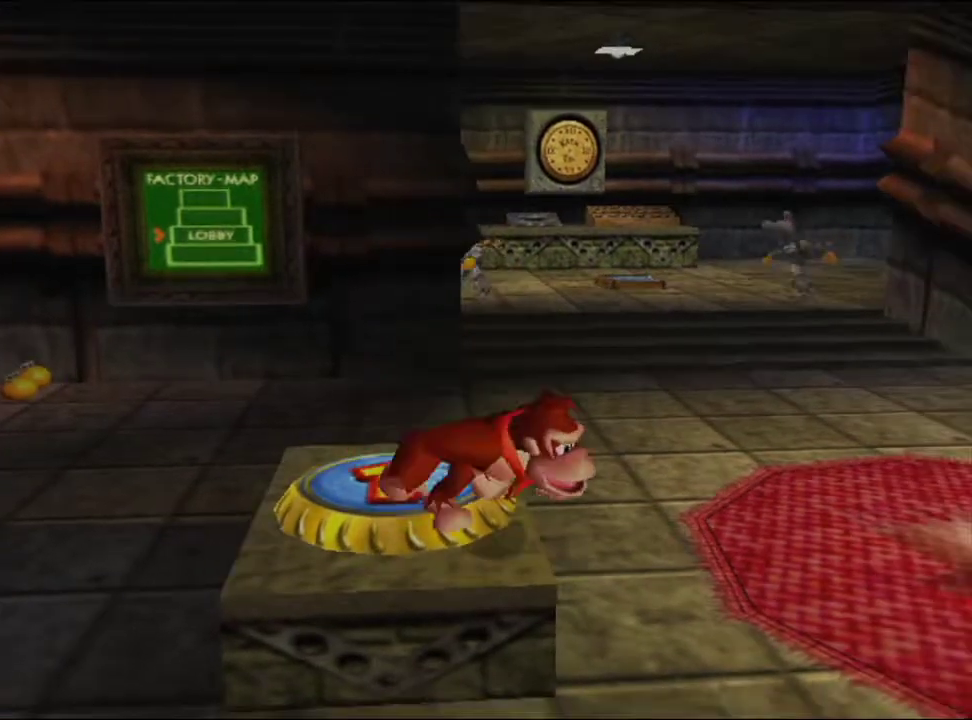
Gameplay with a controller (Nintendo layout); each line is a JSON object with the inputs held at the frame after it. "events" lists button and stick changes between this image and that frame as [ms after this image, input, new state], when the widget could be followed in between. Not read: L3 R1 R3 START.
{"buttons": [], "left_stick": "up-right", "events": [[33, "B", "down"], [167, "B", "up"], [333, "left_stick", "right"], [467, "left_stick", "up-right"]]}
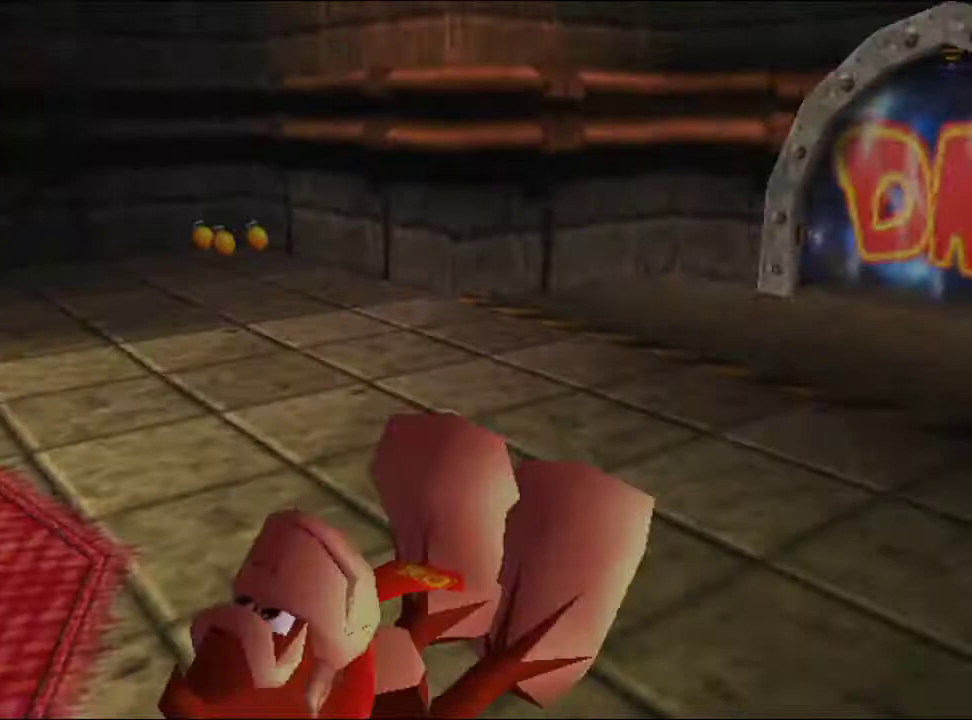
{"buttons": ["L1"], "left_stick": "up", "events": [[100, "left_stick", "up"], [467, "L1", "down"]]}
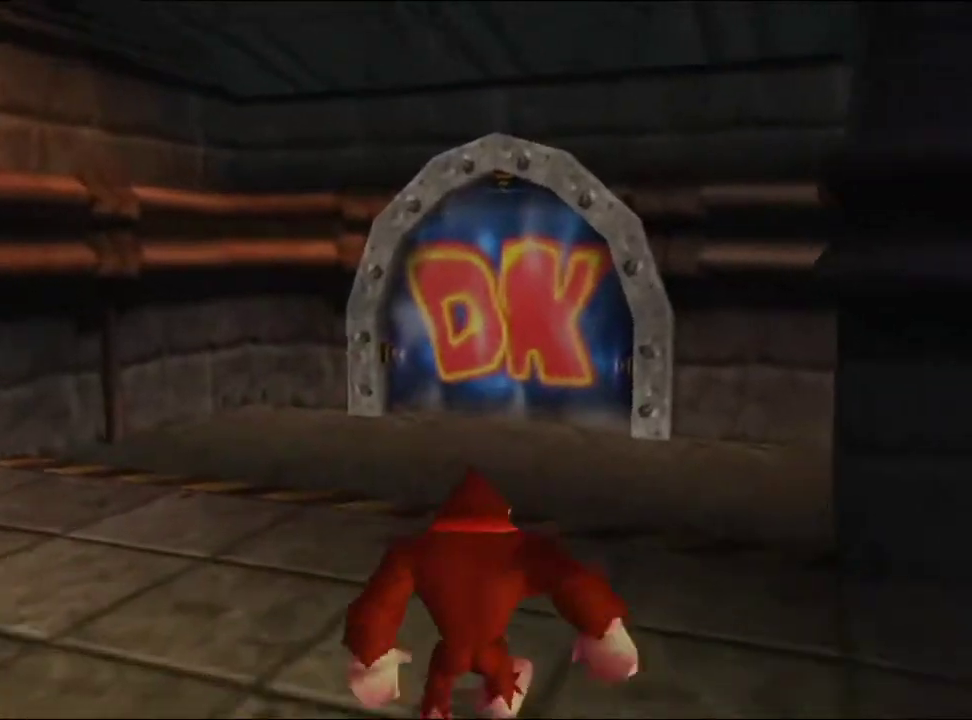
{"buttons": [], "left_stick": "up", "events": [[67, "B", "down"], [167, "B", "up"], [167, "L1", "up"]]}
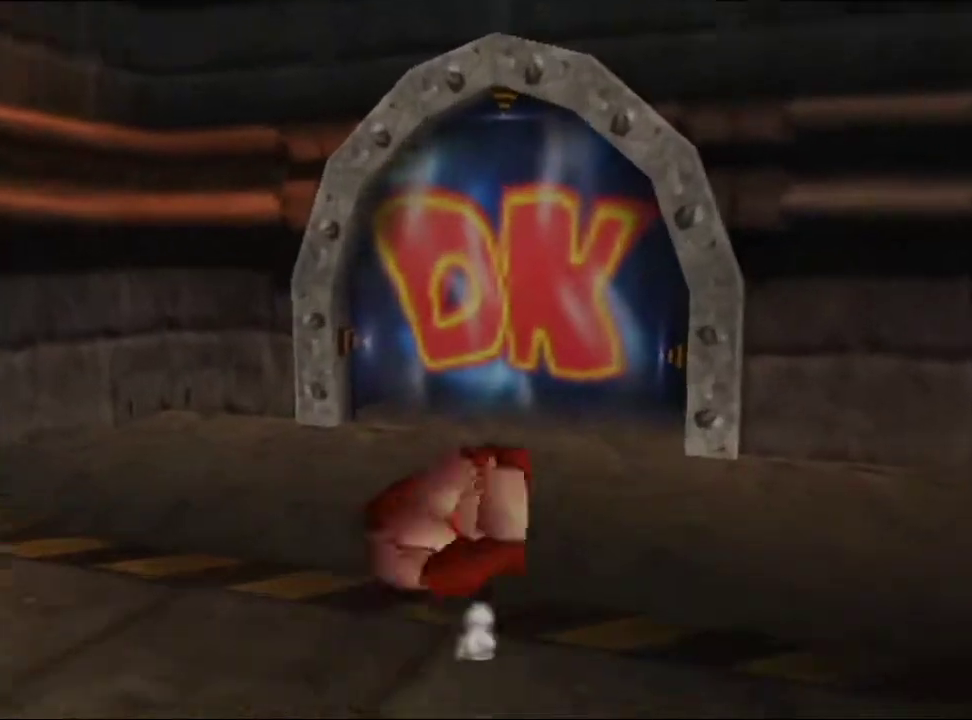
{"buttons": [], "left_stick": "up", "events": []}
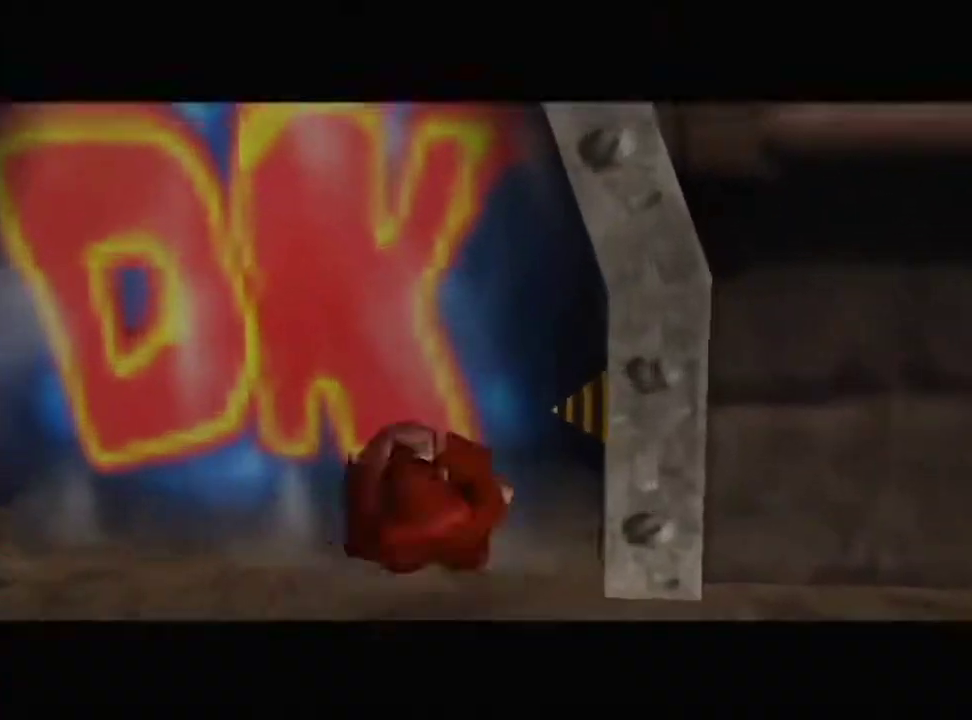
{"buttons": [], "left_stick": "center", "events": [[267, "left_stick", "center"]]}
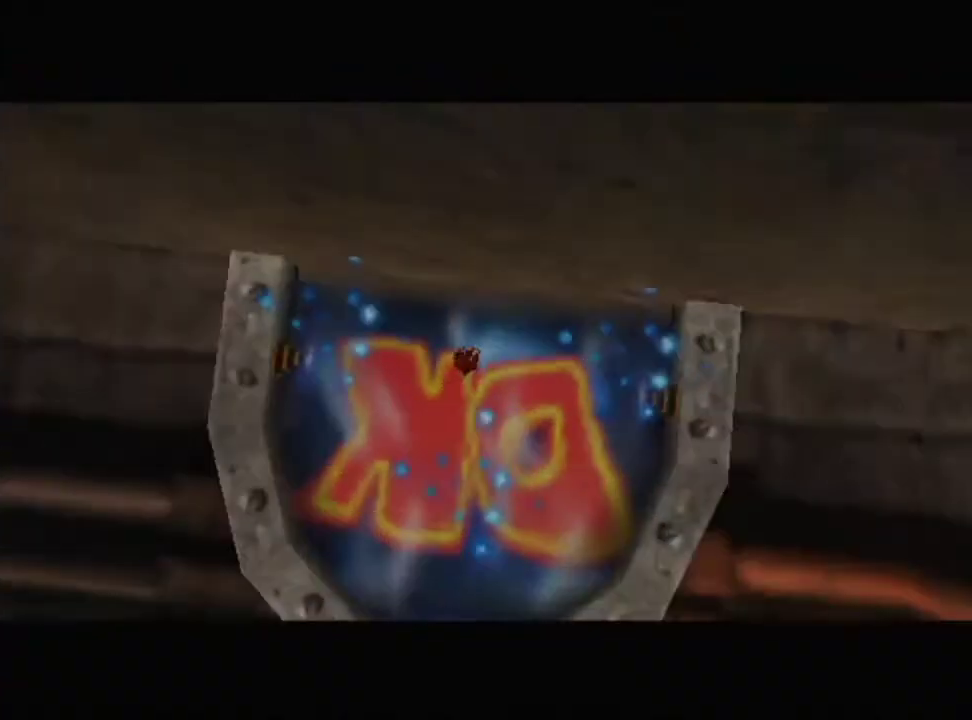
{"buttons": [], "left_stick": "center", "events": []}
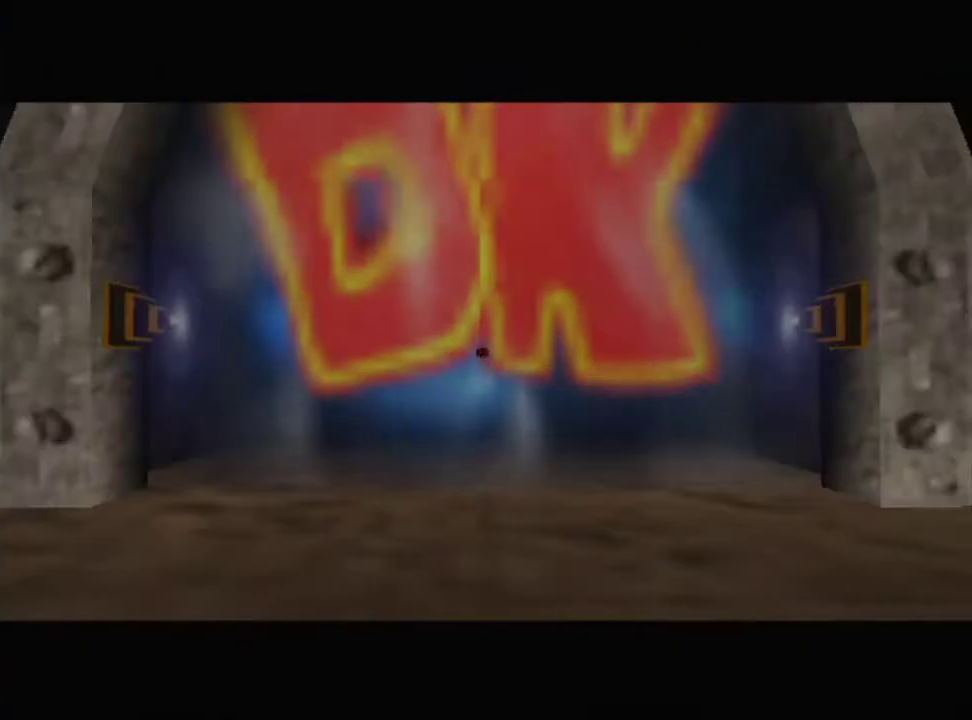
{"buttons": [], "left_stick": "center", "events": []}
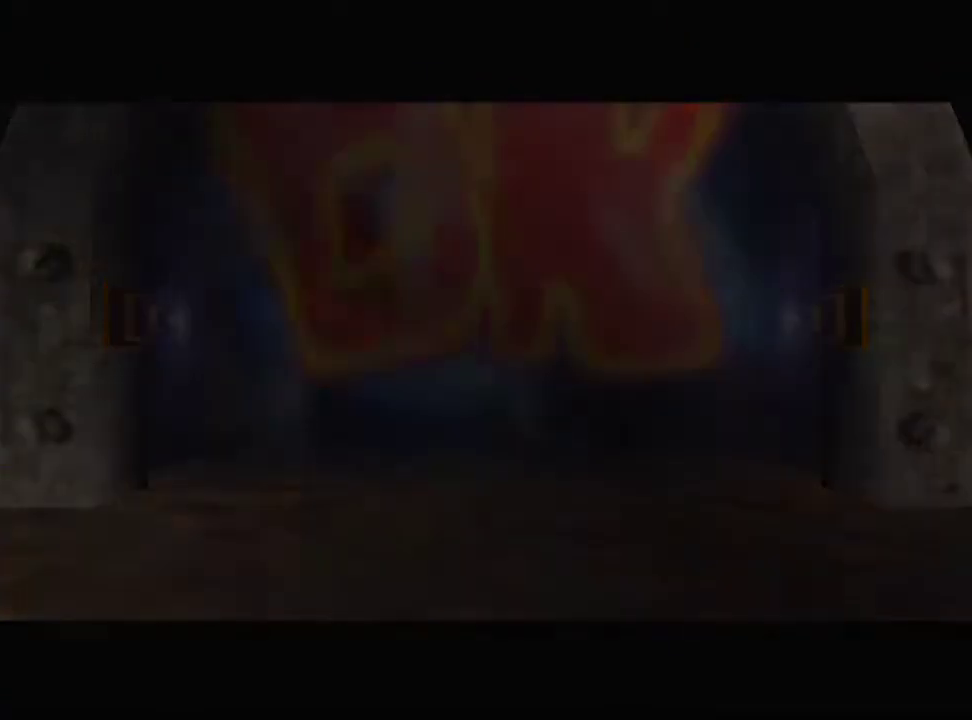
{"buttons": [], "left_stick": "center", "events": []}
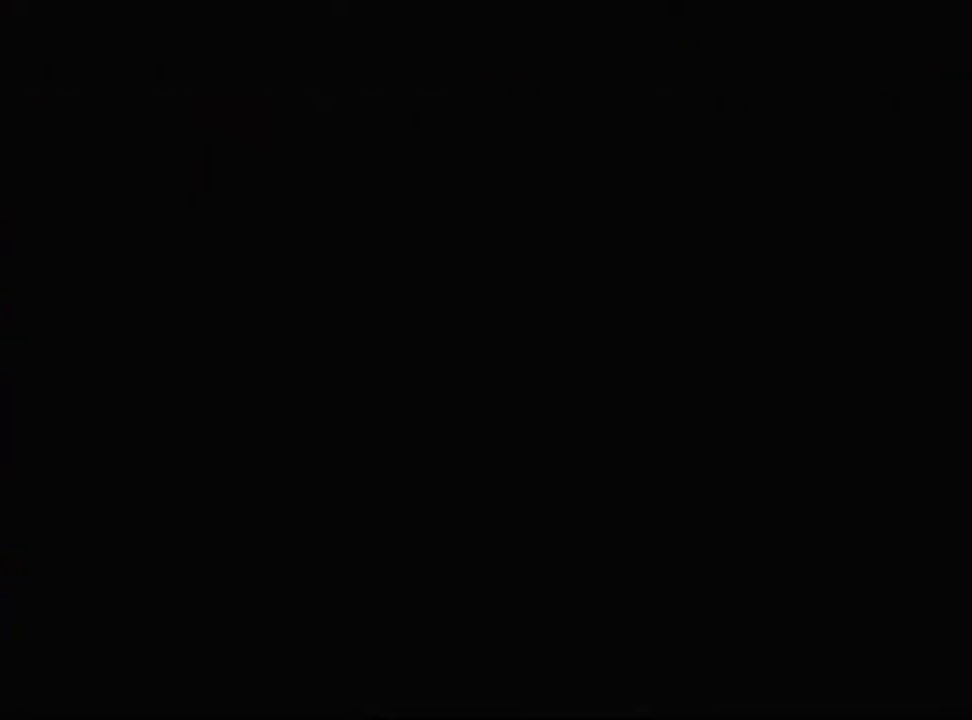
{"buttons": [], "left_stick": "center", "events": []}
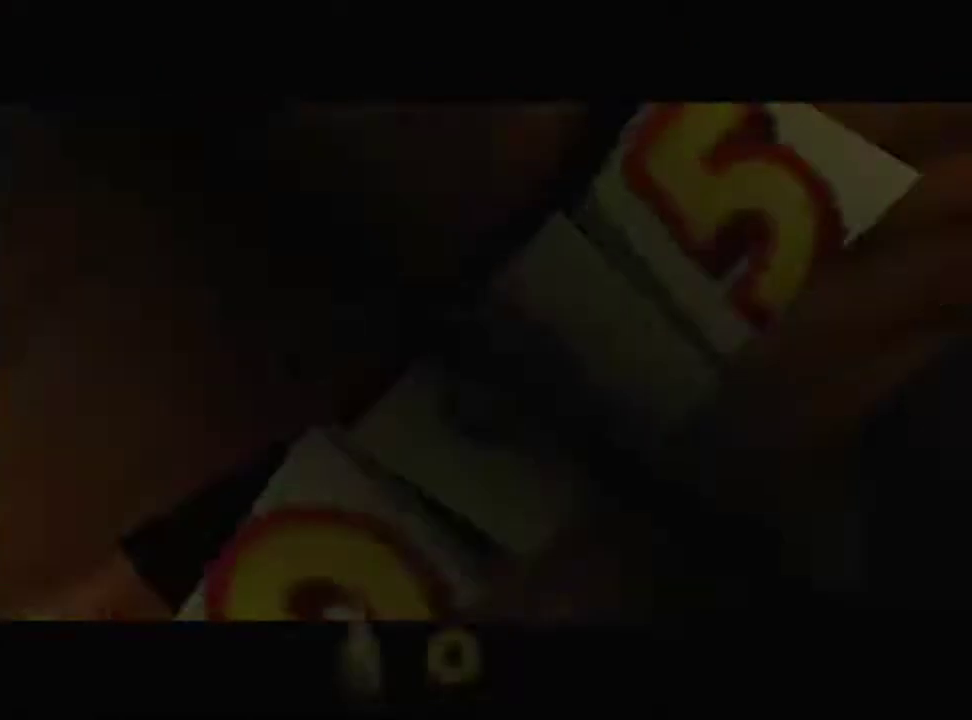
{"buttons": [], "left_stick": "center", "events": []}
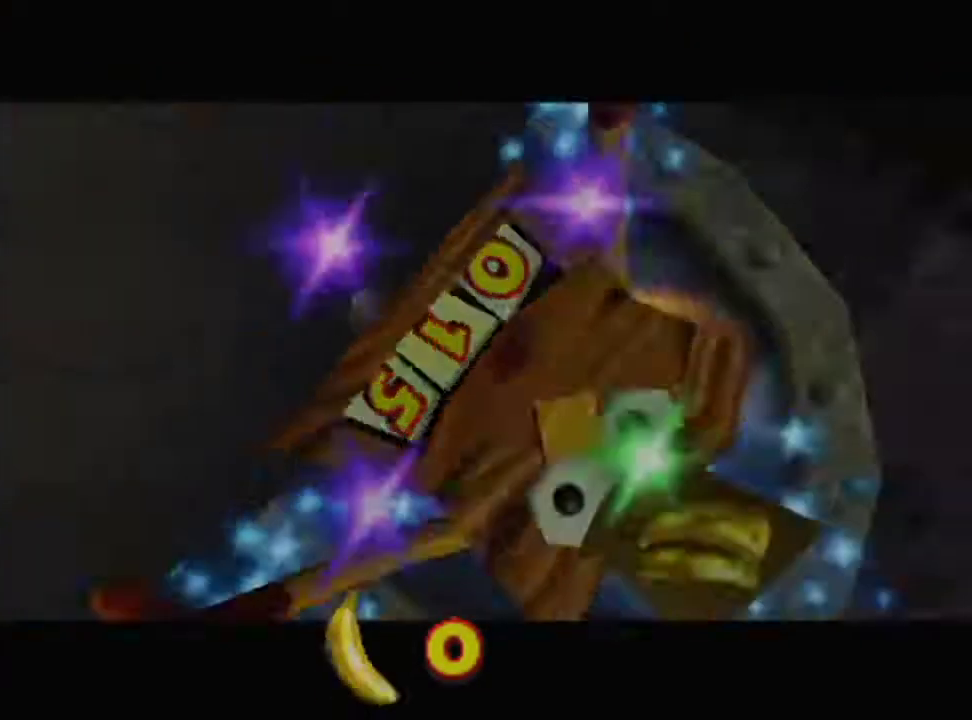
{"buttons": [], "left_stick": "center", "events": []}
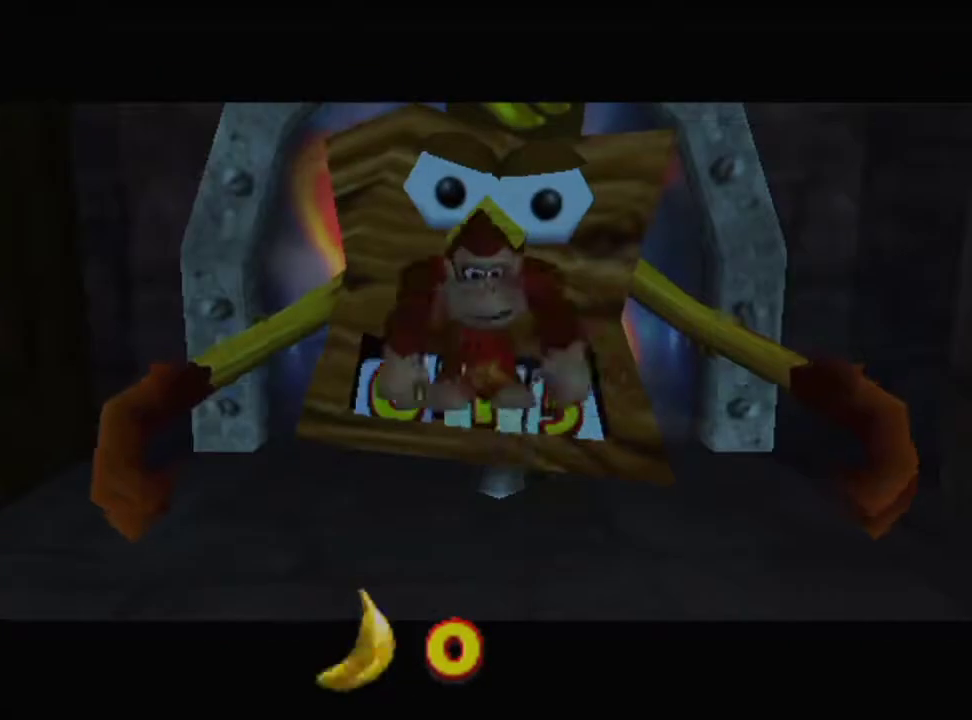
{"buttons": [], "left_stick": "down-left", "events": [[267, "left_stick", "down-left"]]}
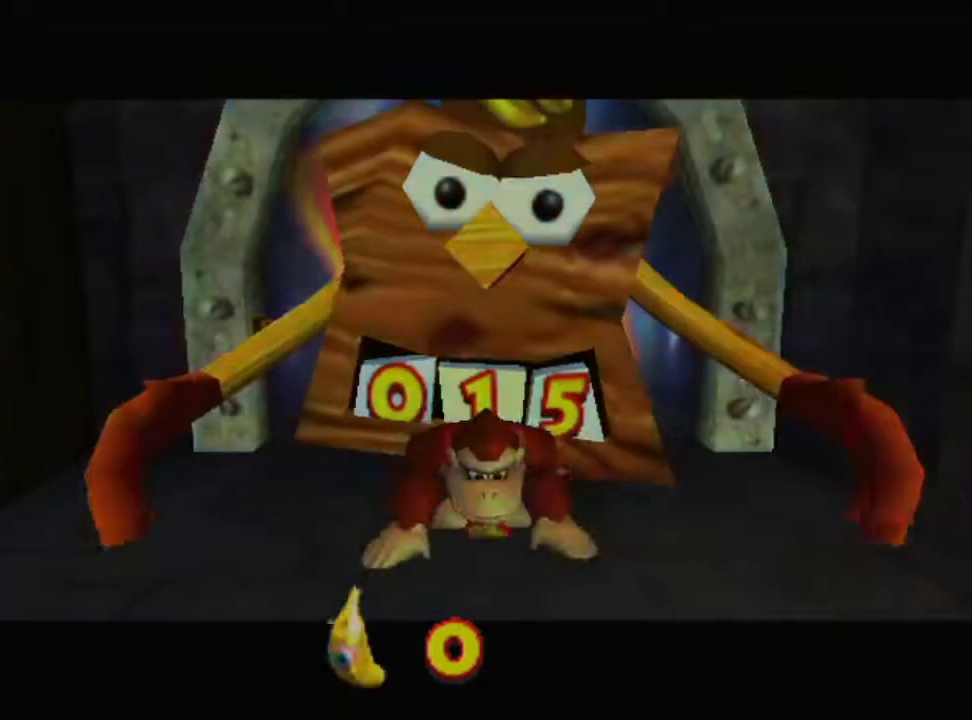
{"buttons": [], "left_stick": "down-left", "events": [[300, "L1", "down"], [367, "B", "down"], [467, "L1", "up"], [500, "B", "up"]]}
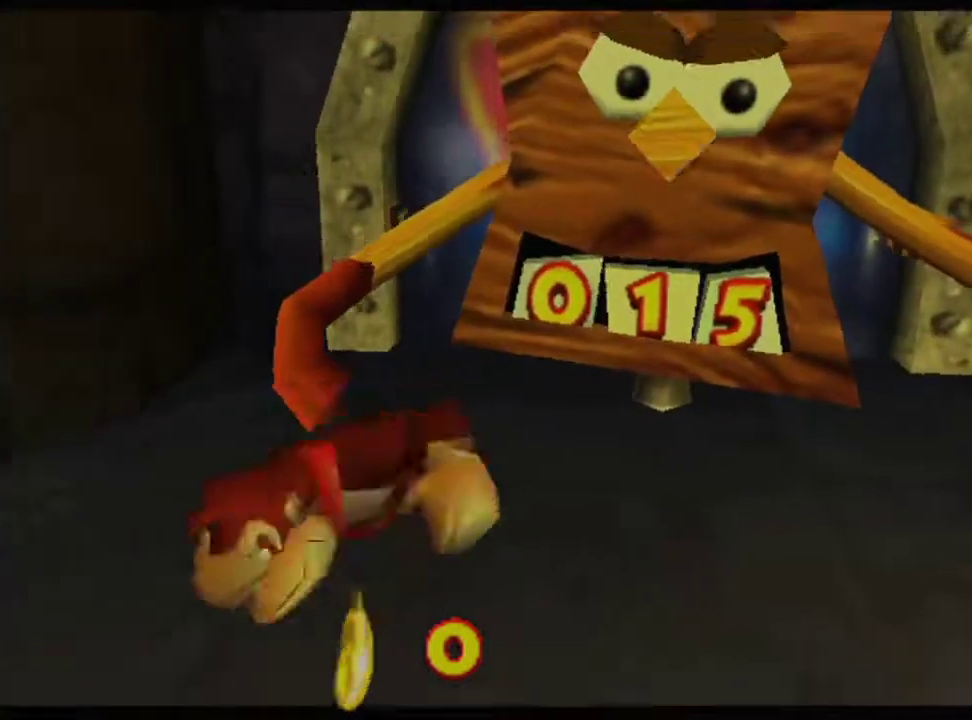
{"buttons": [], "left_stick": "left", "events": [[400, "left_stick", "left"]]}
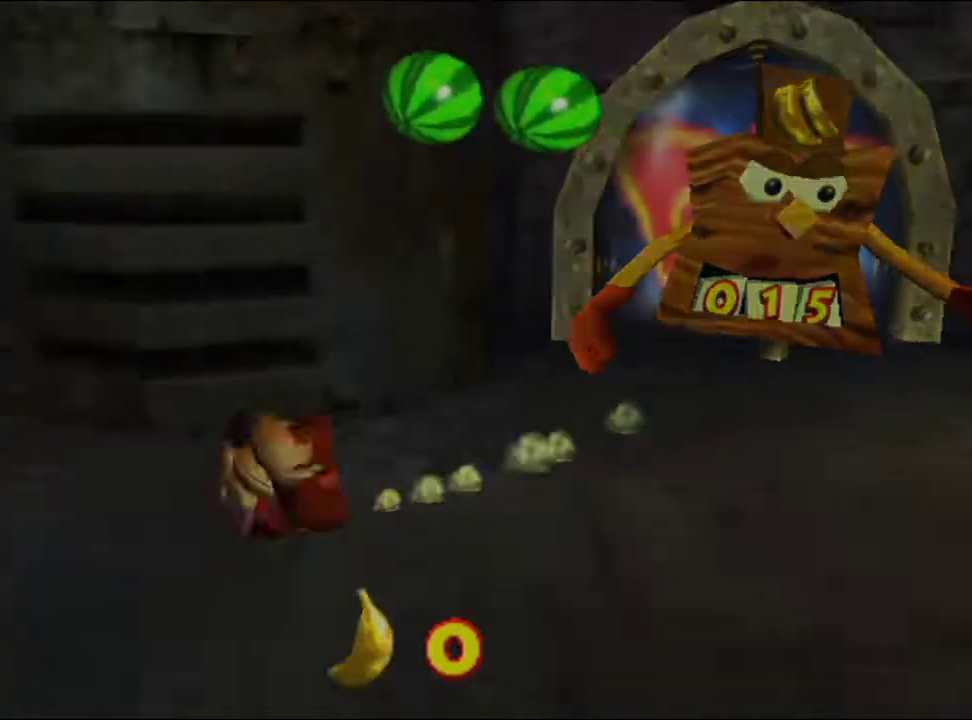
{"buttons": [], "left_stick": "down-left", "events": [[300, "left_stick", "down-left"]]}
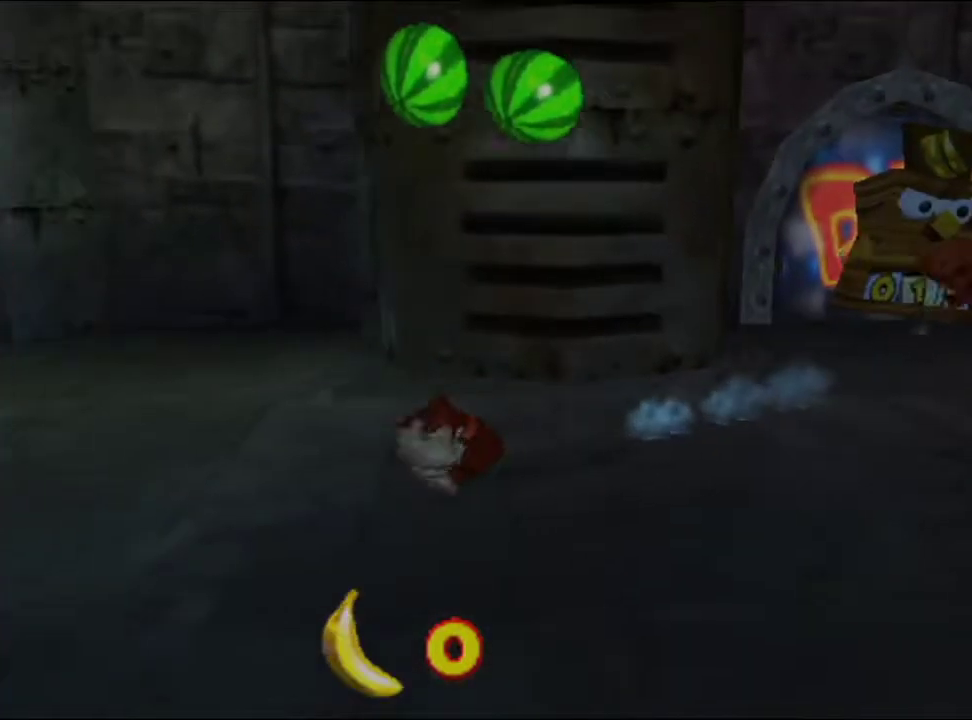
{"buttons": [], "left_stick": "down-left", "events": [[267, "L1", "down"], [300, "B", "down"], [400, "L1", "up"], [433, "B", "up"]]}
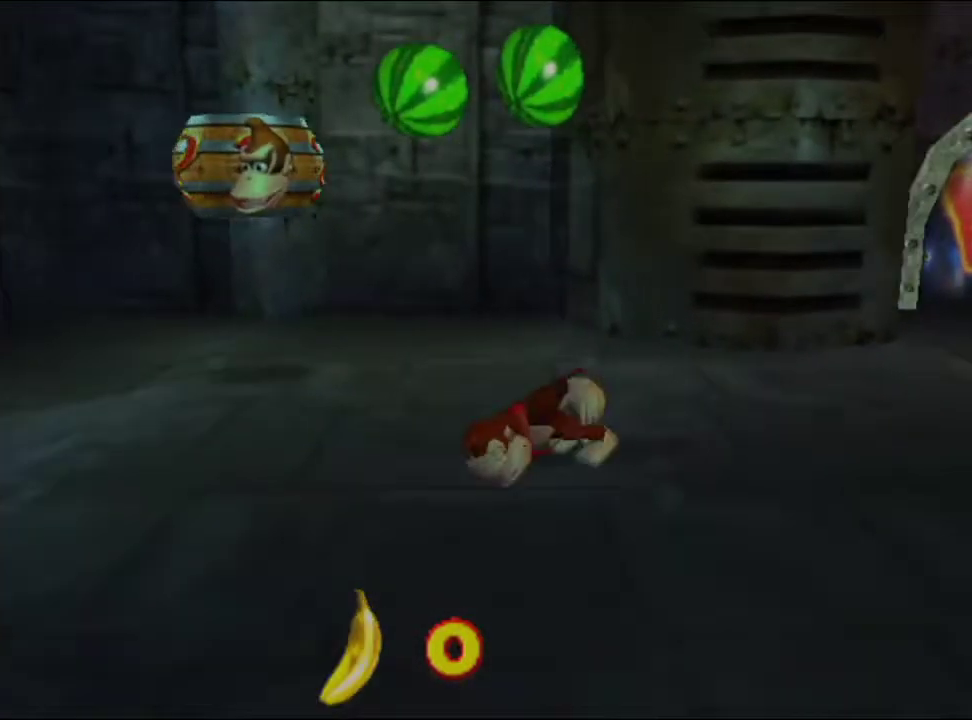
{"buttons": [], "left_stick": "left", "events": [[300, "left_stick", "left"]]}
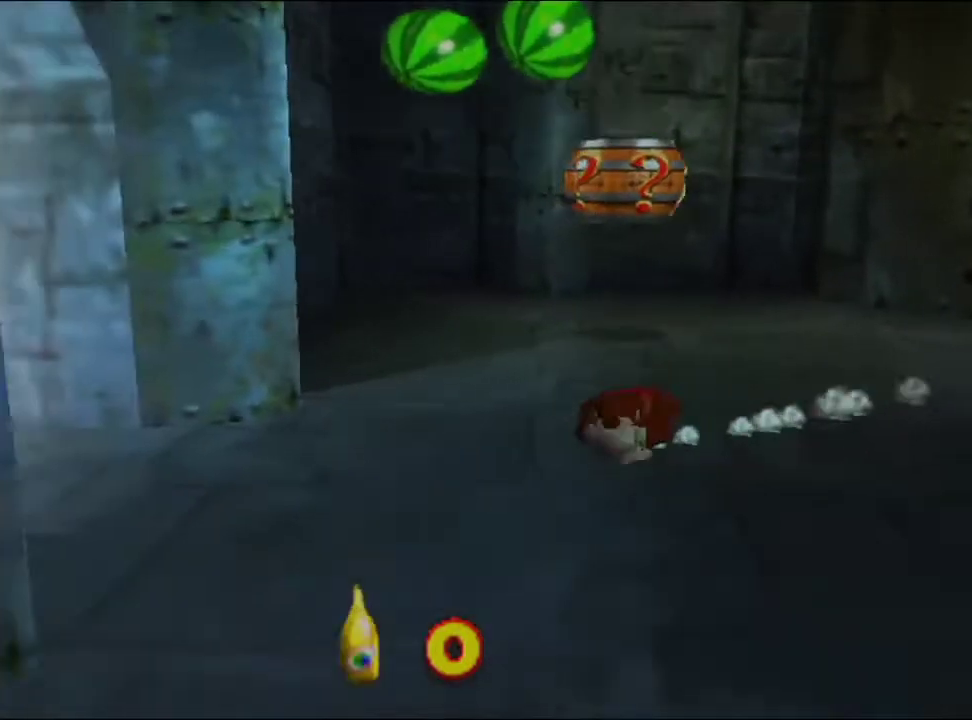
{"buttons": [], "left_stick": "left", "events": []}
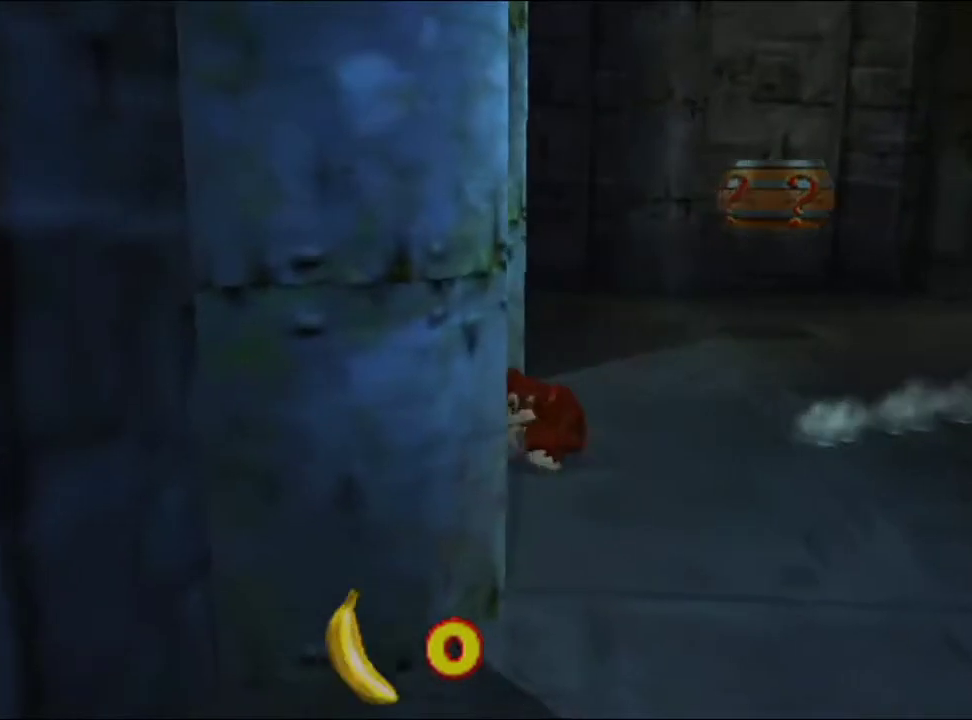
{"buttons": [], "left_stick": "up-left", "events": [[200, "L1", "down"], [233, "B", "down"], [367, "B", "up"], [367, "L1", "up"], [433, "left_stick", "up-left"]]}
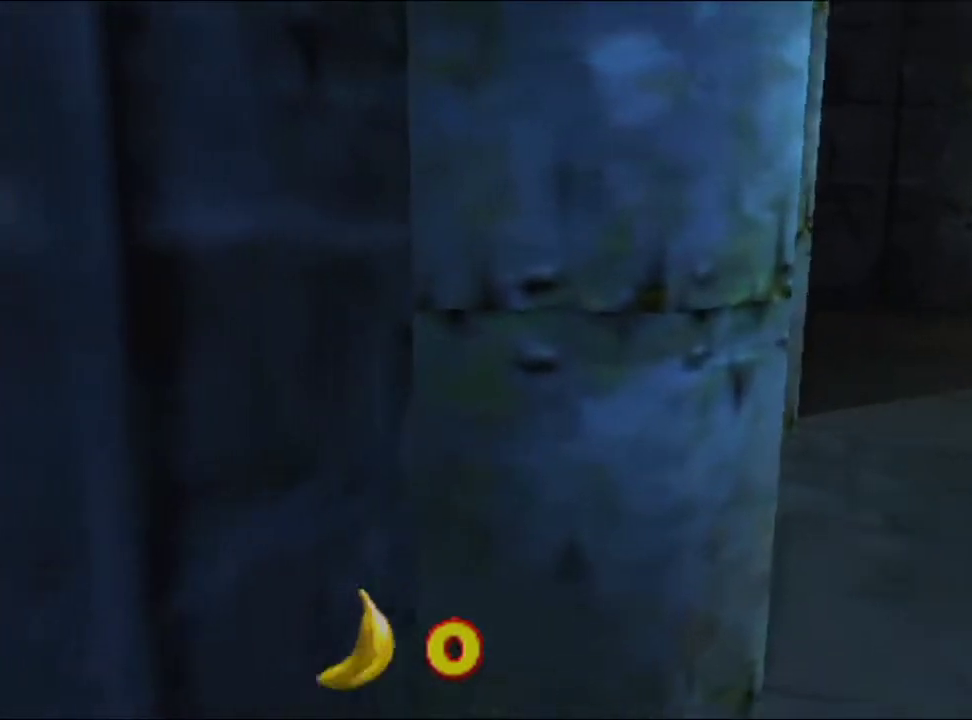
{"buttons": [], "left_stick": "center", "events": [[300, "left_stick", "center"]]}
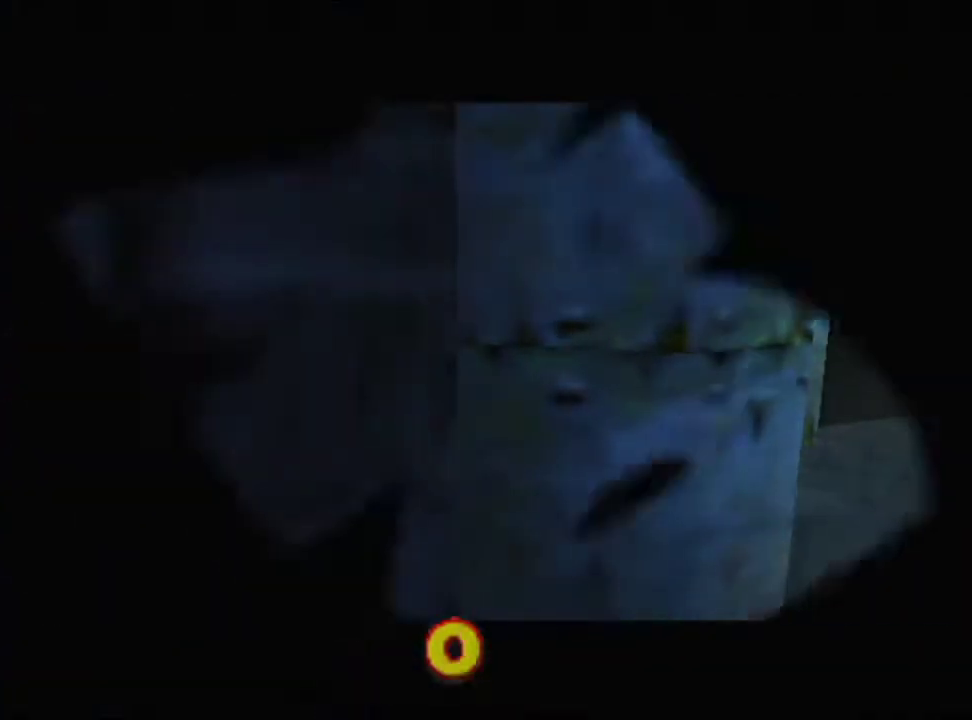
{"buttons": [], "left_stick": "center", "events": []}
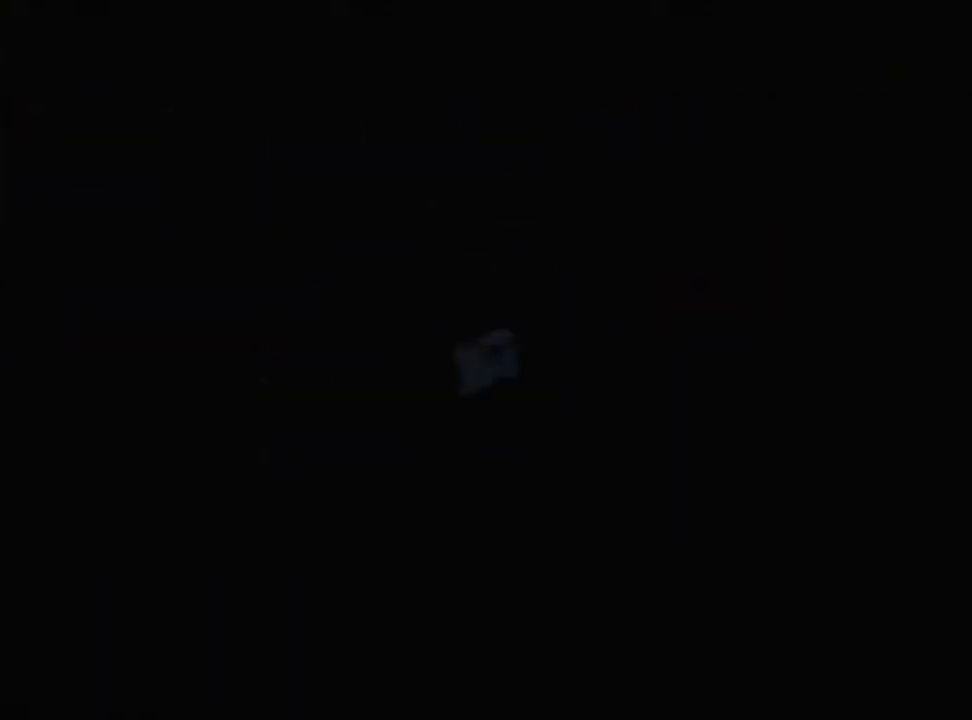
{"buttons": [], "left_stick": "center", "events": []}
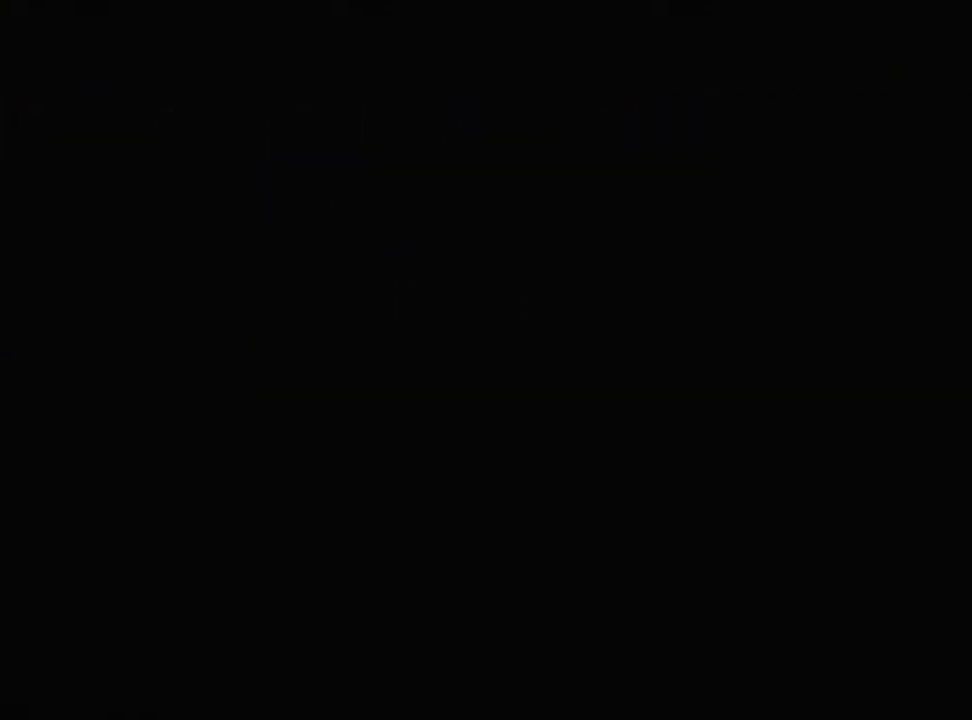
{"buttons": [], "left_stick": "center", "events": [[167, "L1", "down"], [233, "L1", "up"]]}
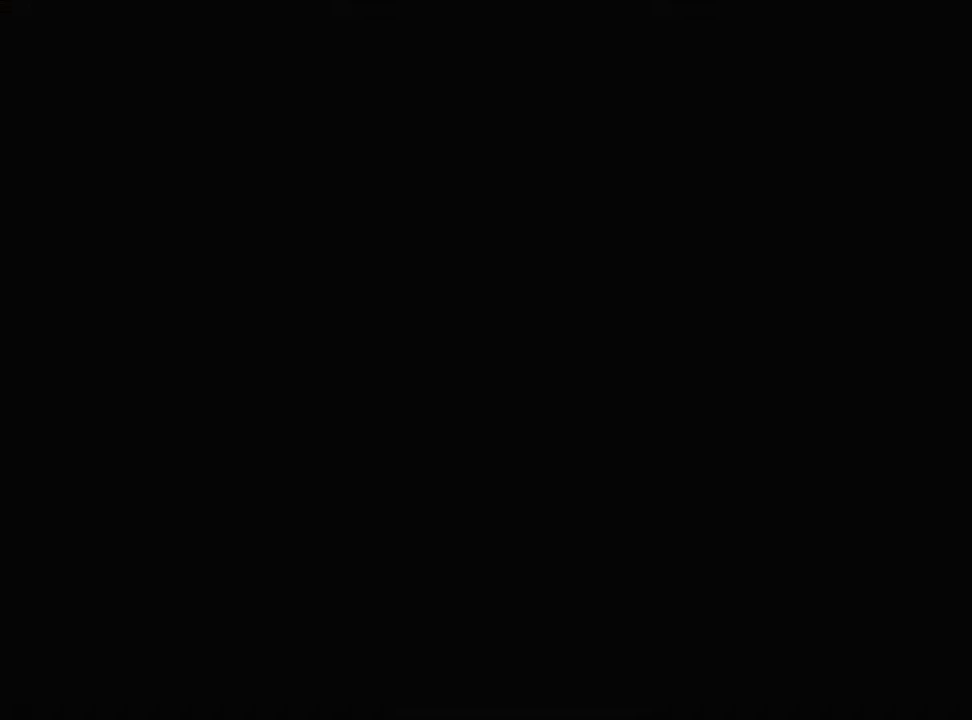
{"buttons": [], "left_stick": "down", "events": [[400, "left_stick", "down"]]}
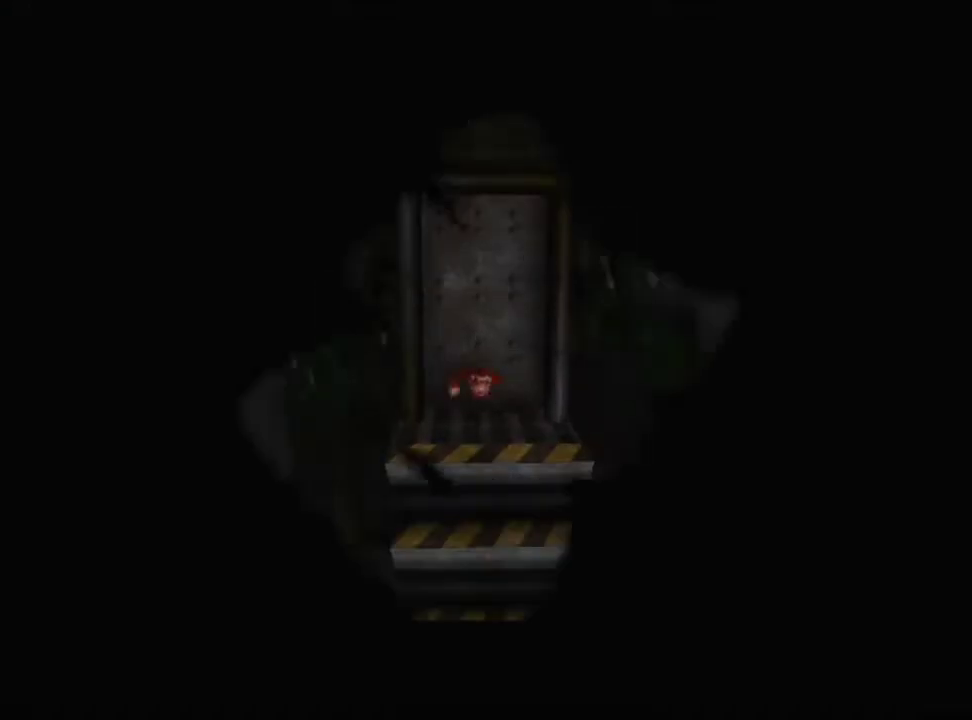
{"buttons": ["B", "L1"], "left_stick": "down-left", "events": [[400, "L1", "down"], [467, "B", "down"], [500, "left_stick", "down-left"]]}
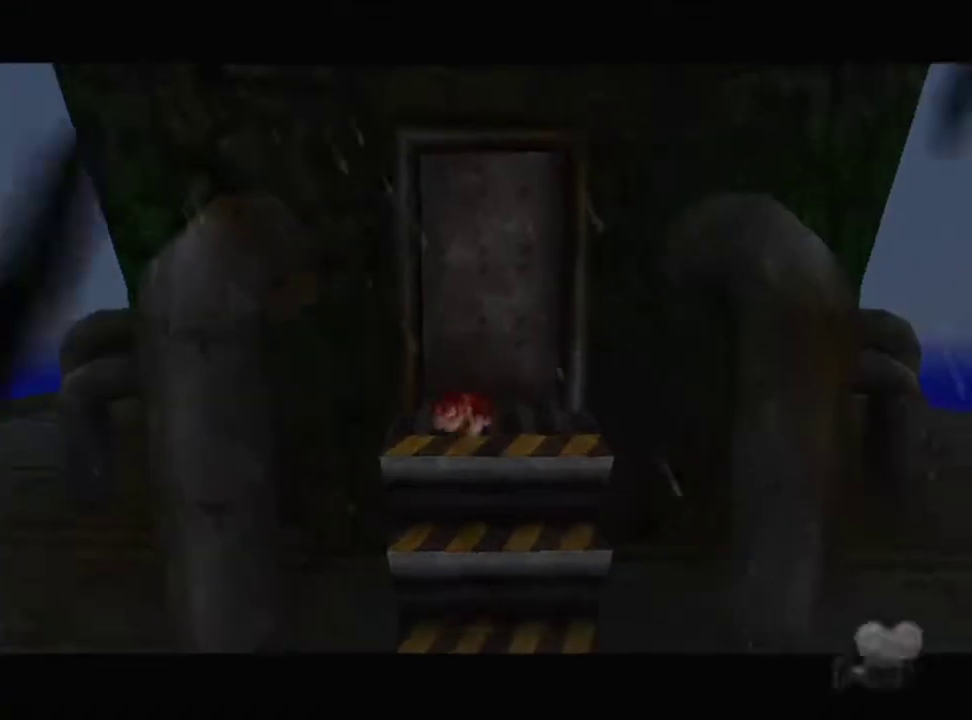
{"buttons": [], "left_stick": "down-left", "events": [[67, "L1", "up"], [100, "B", "up"]]}
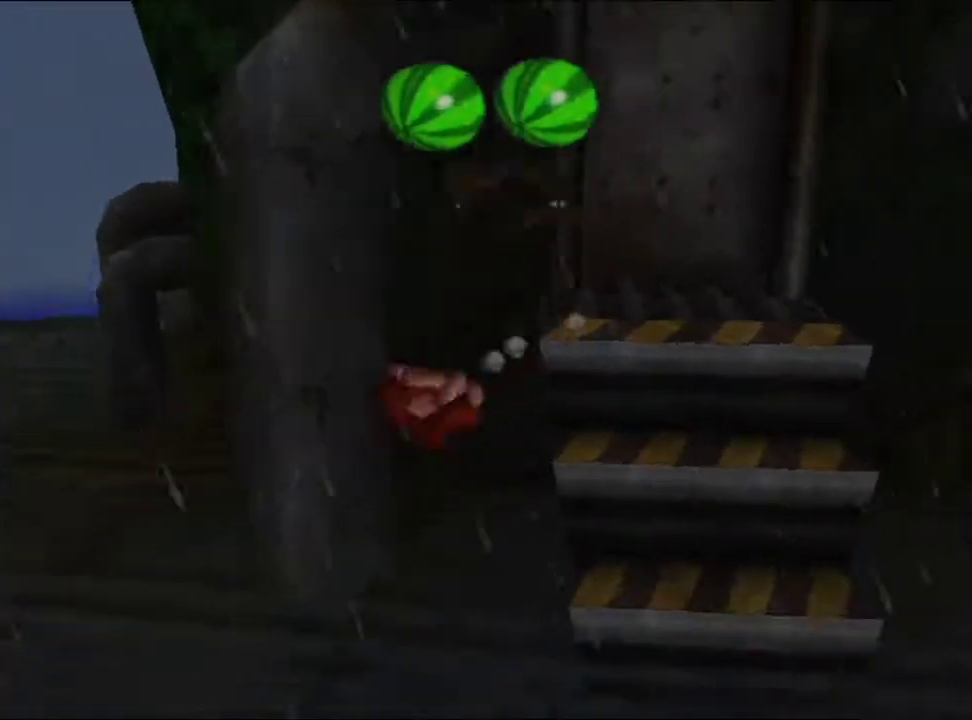
{"buttons": [], "left_stick": "left", "events": [[233, "left_stick", "left"]]}